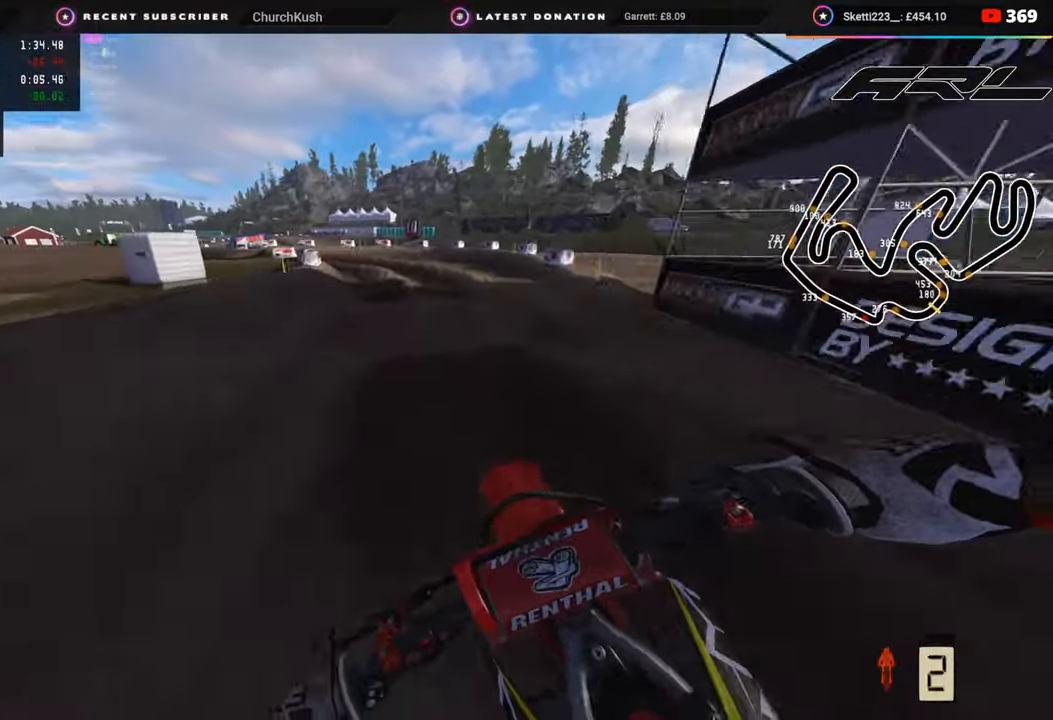
Gameplay with a controller (PlayStation layout); each line is a JSON object with the inputs held at the frame after it. "events" lists button and stick changes between this image and that frame as [ms after this image, input, new state], when the widget could be followed in between.
{"buttons": ["L2"], "left_stick": "down-left", "right_stick": "right", "events": [[117, "R2", "down"], [183, "R2", "up"], [400, "L2", "down"], [400, "right_stick", "right"]]}
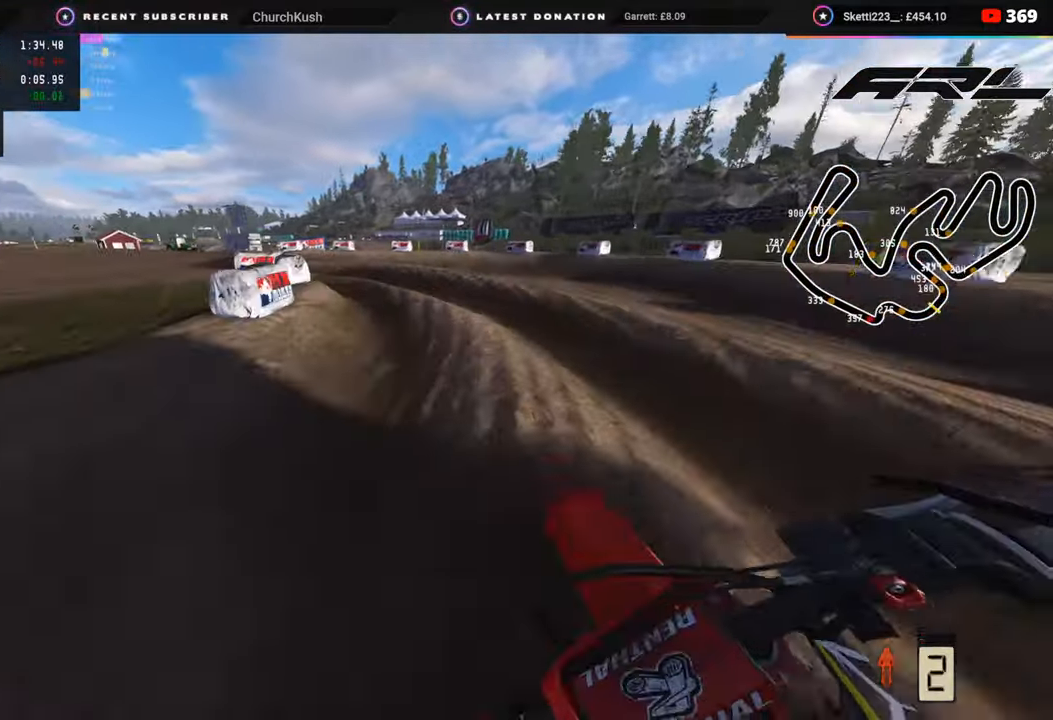
{"buttons": ["R2"], "left_stick": "down-left", "right_stick": "right", "events": [[83, "L2", "up"], [83, "R3", "down"], [200, "R2", "down"], [217, "R3", "up"]]}
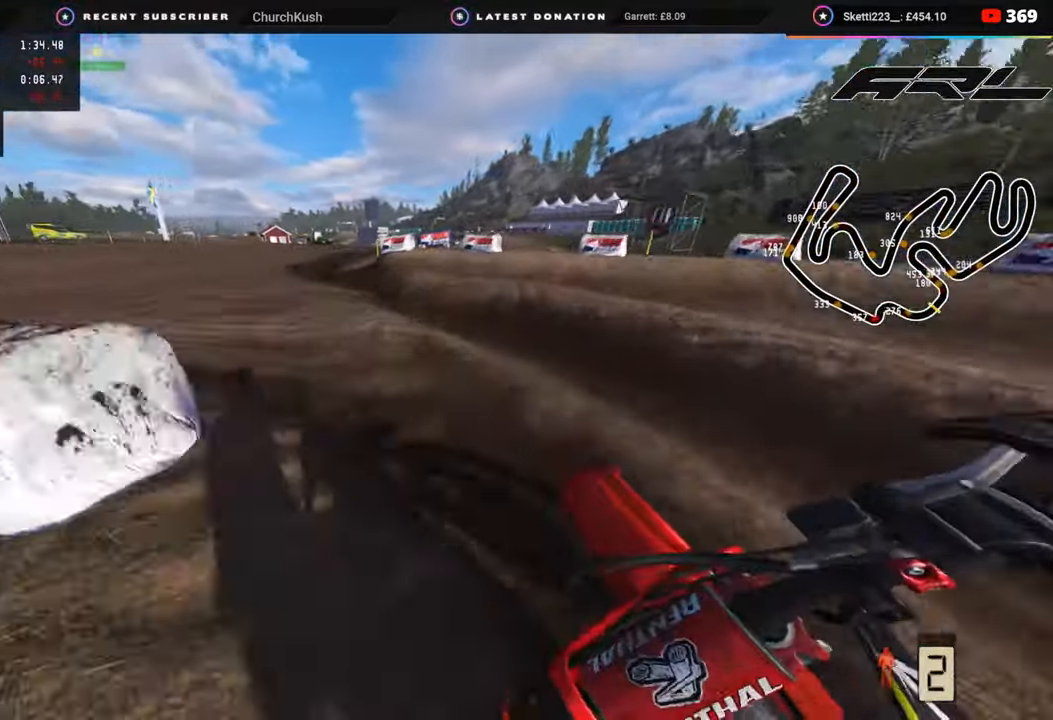
{"buttons": ["TRIANGLE"], "left_stick": "up-right", "right_stick": "center", "events": [[33, "left_stick", "down-right"], [50, "right_stick", "up-right"], [133, "left_stick", "center"], [283, "R2", "up"], [317, "right_stick", "center"], [400, "left_stick", "up-right"], [450, "TRIANGLE", "down"]]}
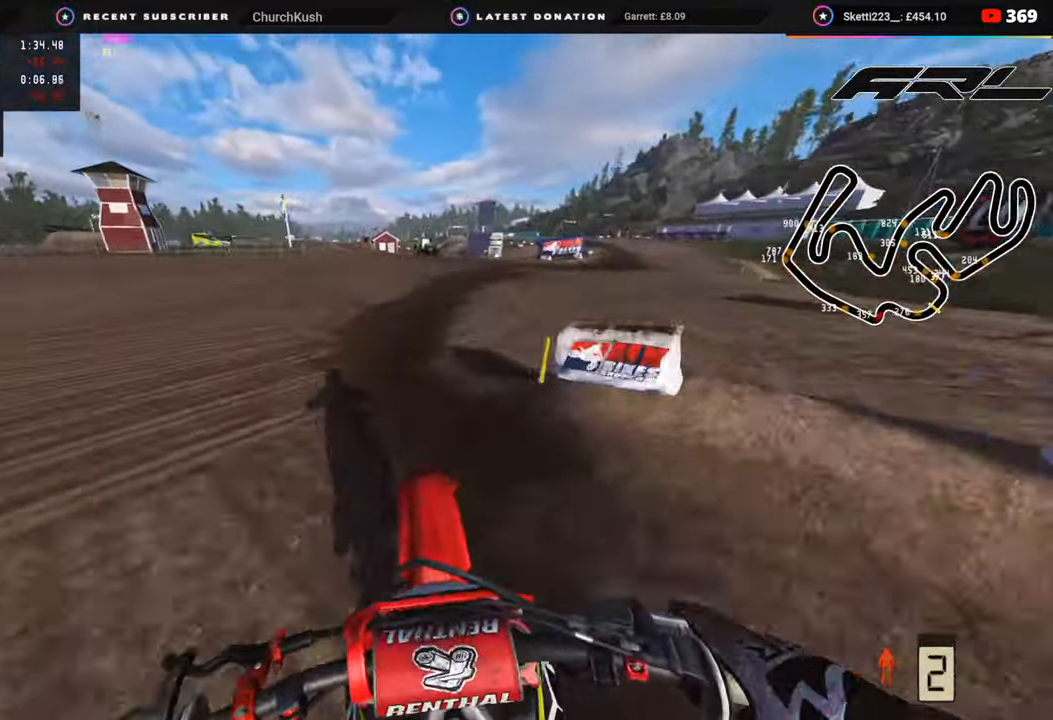
{"buttons": ["R2", "R3"], "left_stick": "up-right", "right_stick": "up-left", "events": [[17, "TRIANGLE", "up"], [133, "right_stick", "up-left"], [150, "R2", "down"], [250, "R3", "down"]]}
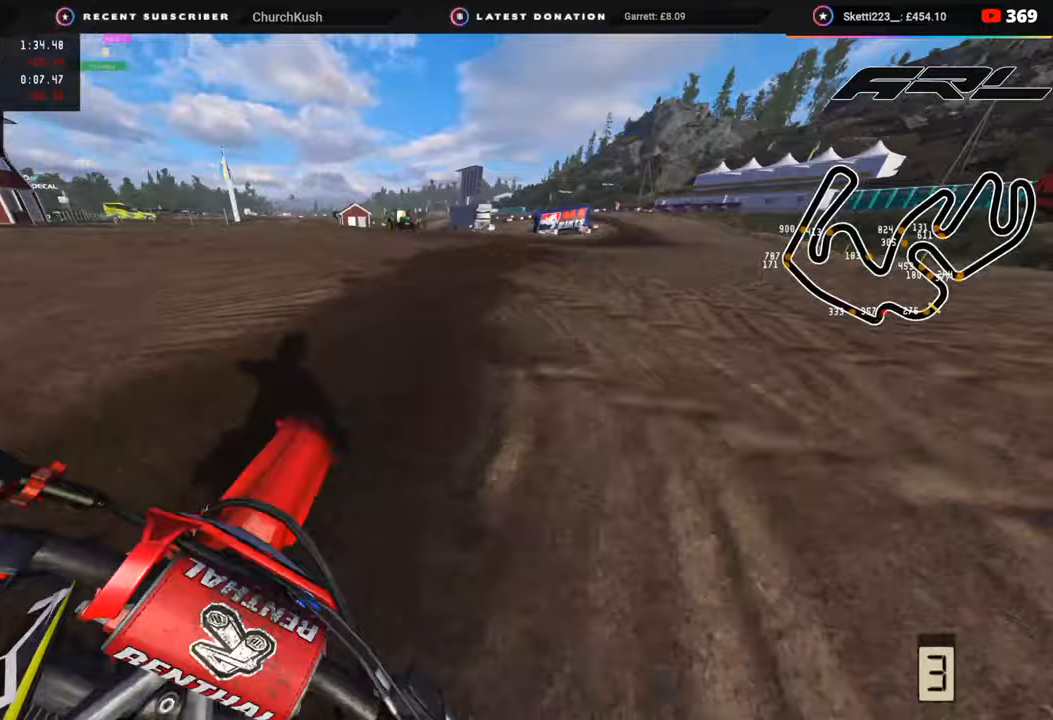
{"buttons": ["R2", "R3"], "left_stick": "up-right", "right_stick": "up-left", "events": []}
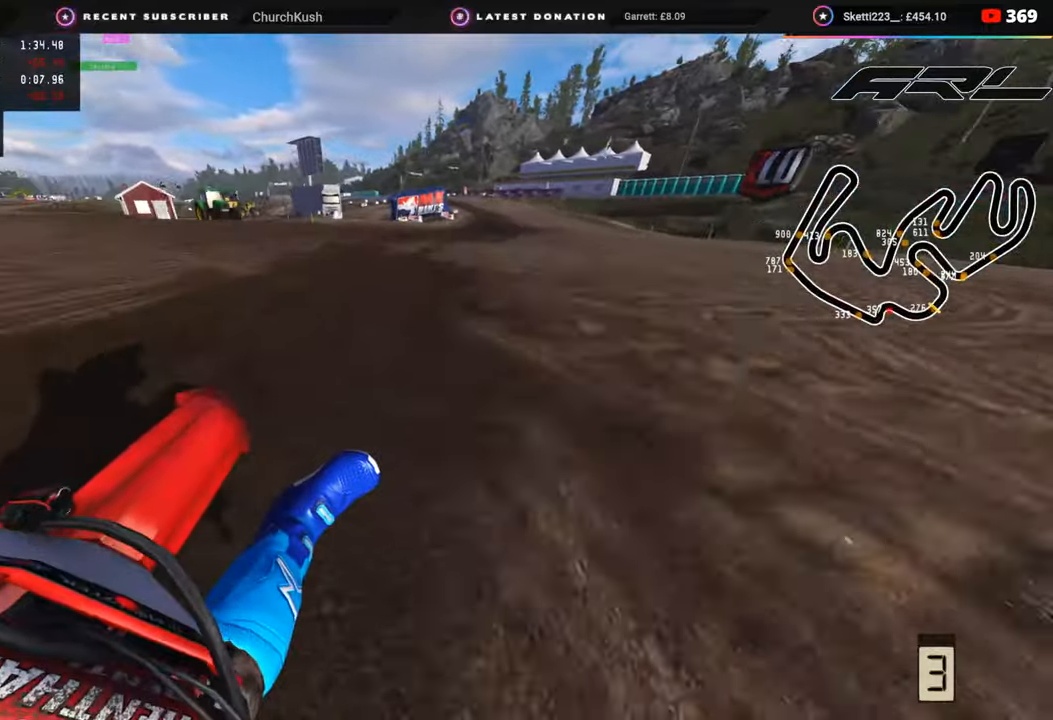
{"buttons": ["R2", "R3"], "left_stick": "center", "right_stick": "up-left", "events": [[450, "left_stick", "center"]]}
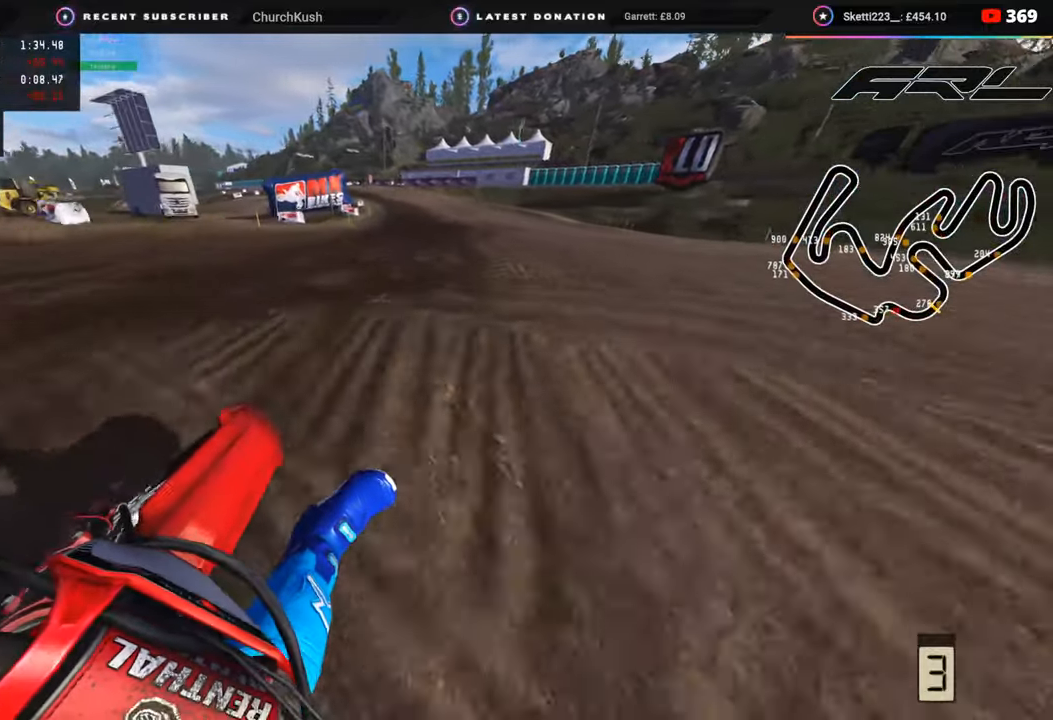
{"buttons": ["R2", "R3"], "left_stick": "down-left", "right_stick": "up-left", "events": [[50, "left_stick", "down-left"]]}
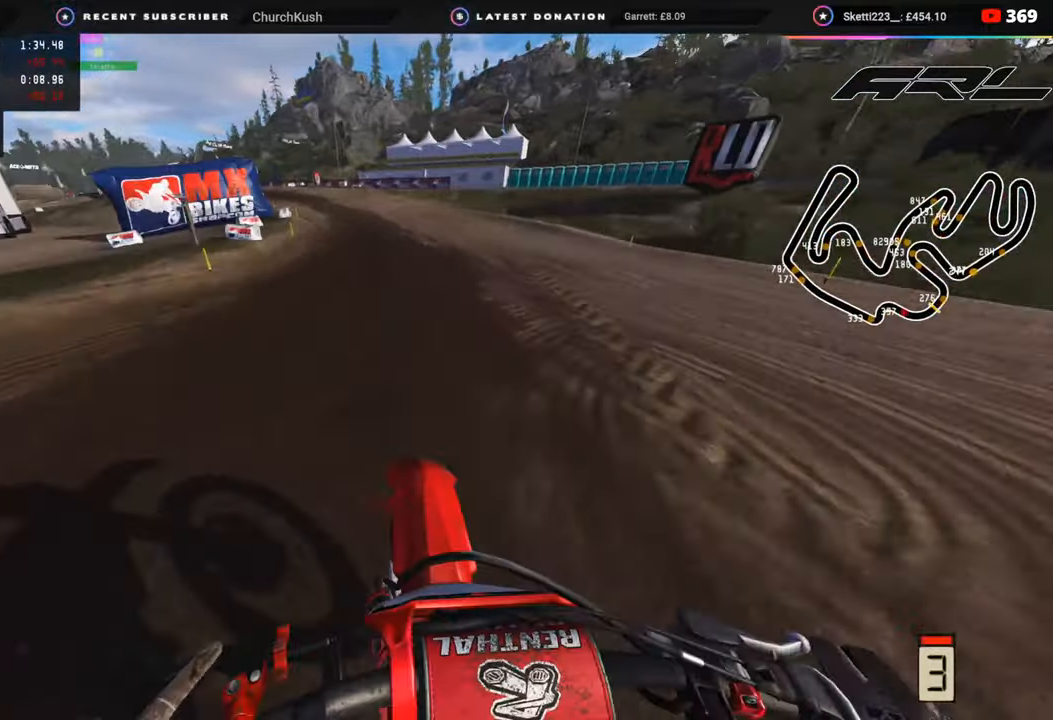
{"buttons": ["R2"], "left_stick": "down-left", "right_stick": "down-left", "events": [[167, "right_stick", "left"], [383, "R3", "up"], [383, "right_stick", "down-left"]]}
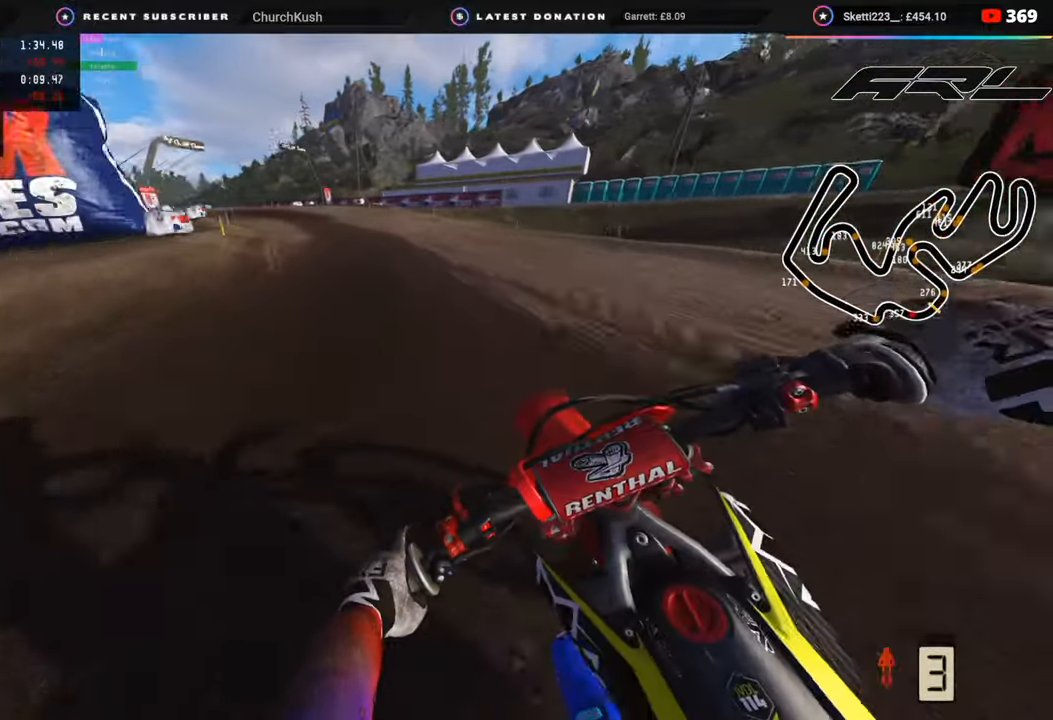
{"buttons": ["R2", "R3"], "left_stick": "down-left", "right_stick": "center", "events": [[117, "R3", "down"], [117, "right_stick", "center"]]}
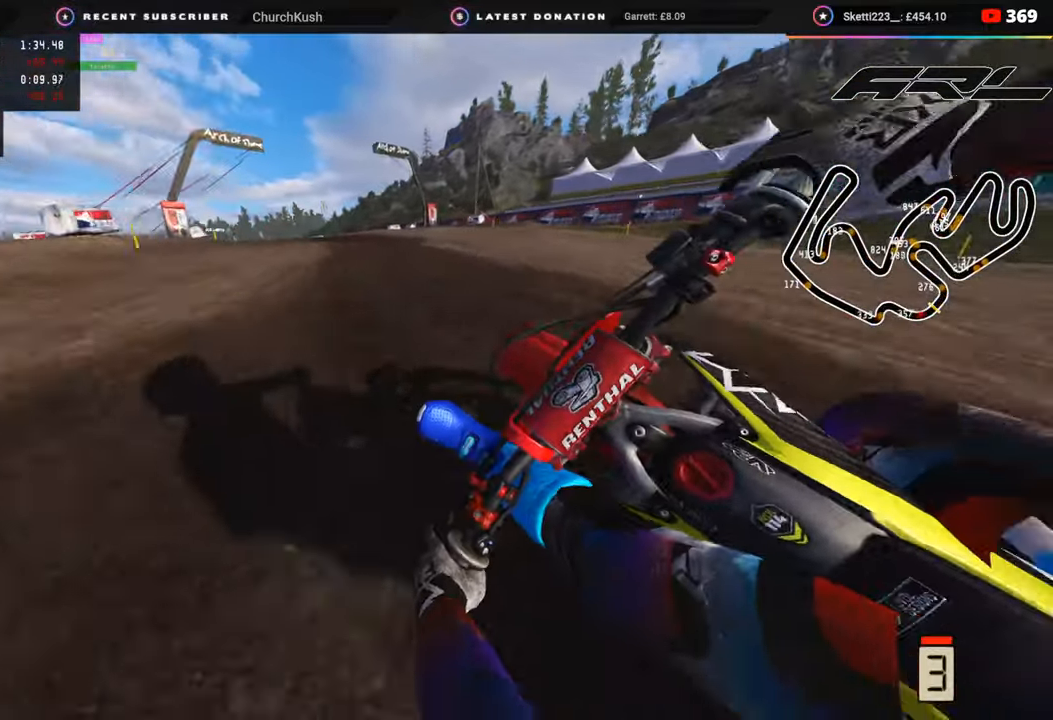
{"buttons": ["R2", "R3"], "left_stick": "down-left", "right_stick": "down", "events": [[217, "R2", "up"], [283, "R2", "down"], [483, "right_stick", "down"]]}
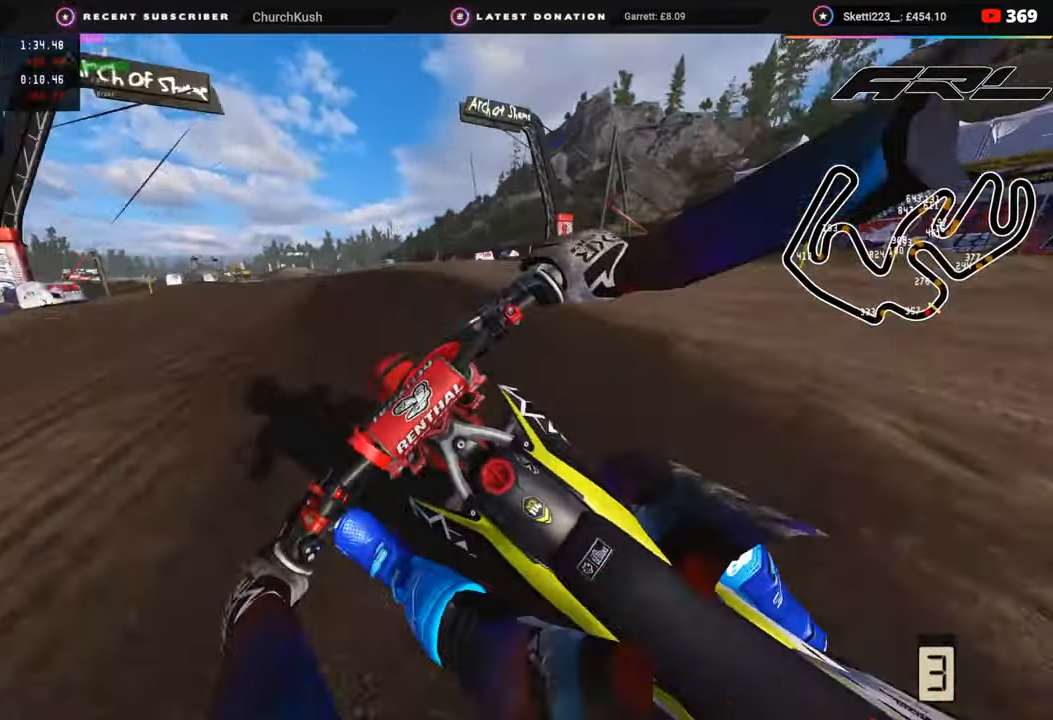
{"buttons": ["R3"], "left_stick": "down-left", "right_stick": "up-right", "events": [[67, "R3", "up"], [167, "R2", "up"], [233, "right_stick", "down-right"], [433, "right_stick", "up-right"], [483, "R3", "down"]]}
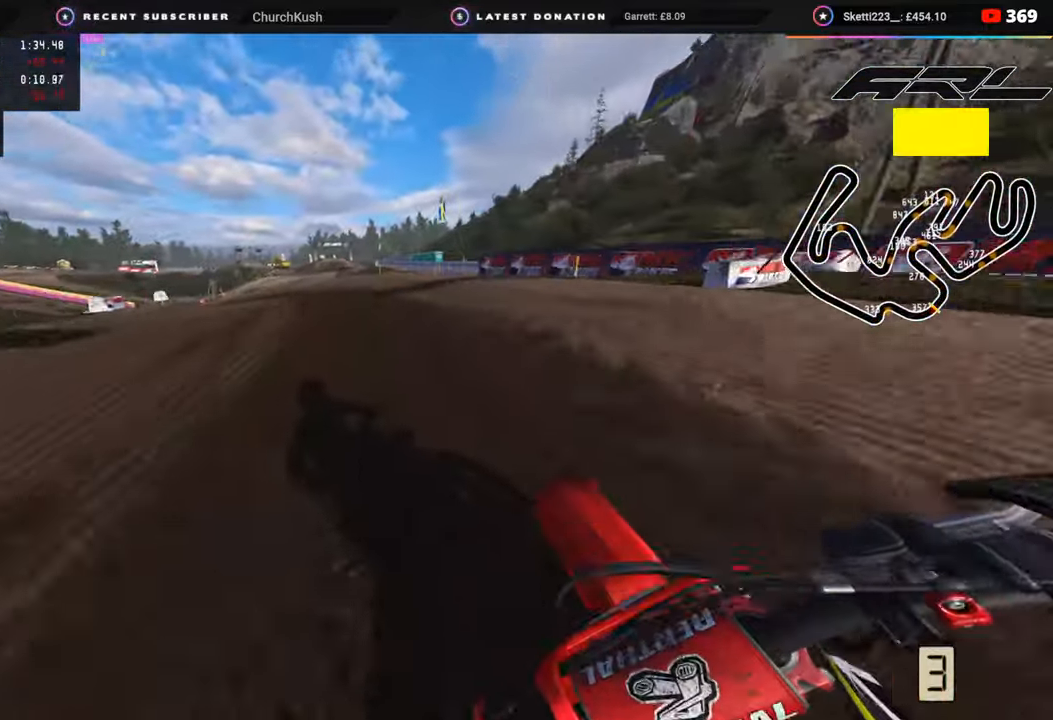
{"buttons": ["R3"], "left_stick": "down-left", "right_stick": "center", "events": [[17, "R2", "down"], [167, "R2", "up"], [200, "right_stick", "center"], [250, "R2", "down"], [333, "R2", "up"]]}
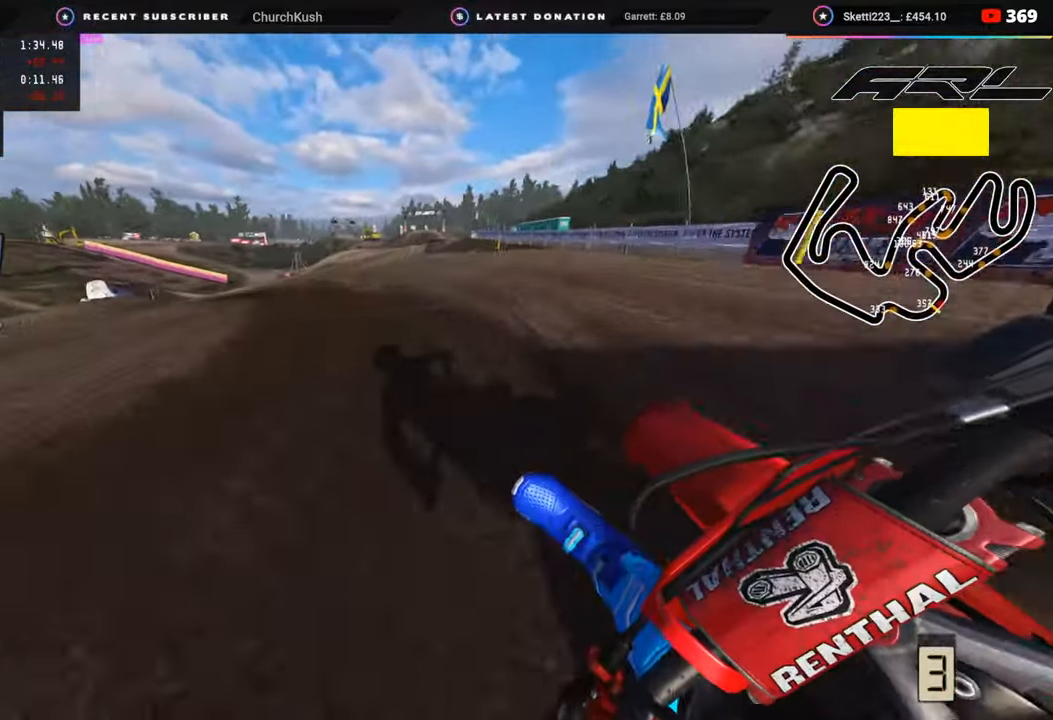
{"buttons": ["R2", "R3"], "left_stick": "down-left", "right_stick": "right", "events": [[100, "right_stick", "right"], [167, "L2", "down"], [233, "L2", "up"], [233, "R2", "down"], [283, "R2", "up"], [450, "R2", "down"]]}
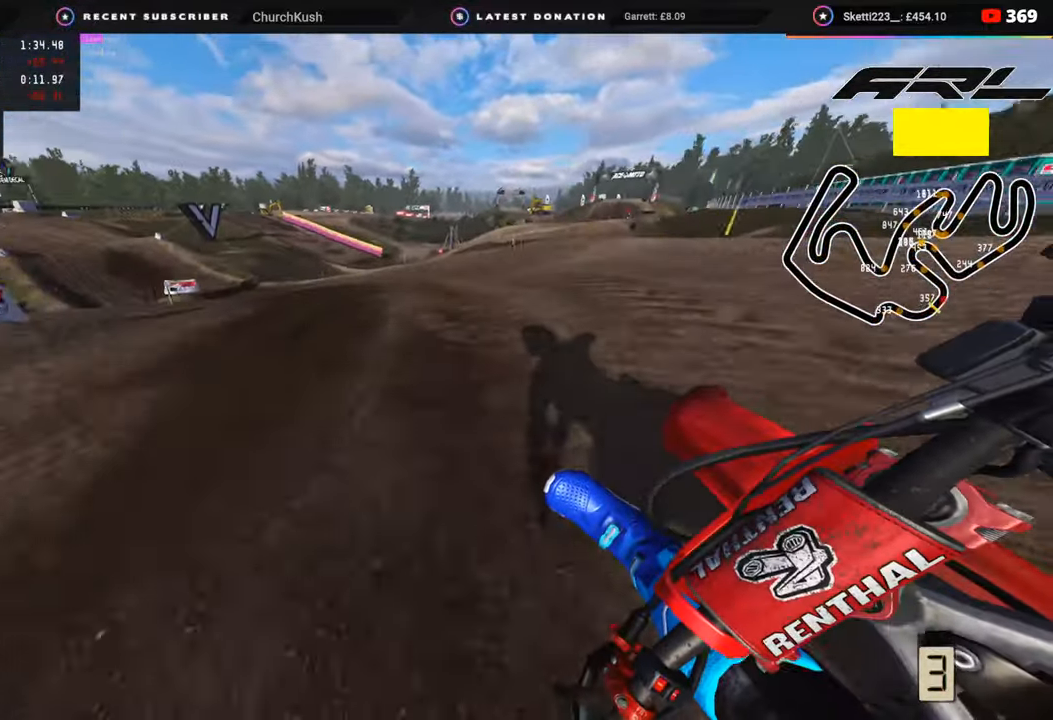
{"buttons": ["R2", "R3"], "left_stick": "down-left", "right_stick": "right", "events": [[17, "R2", "up"], [100, "R2", "down"]]}
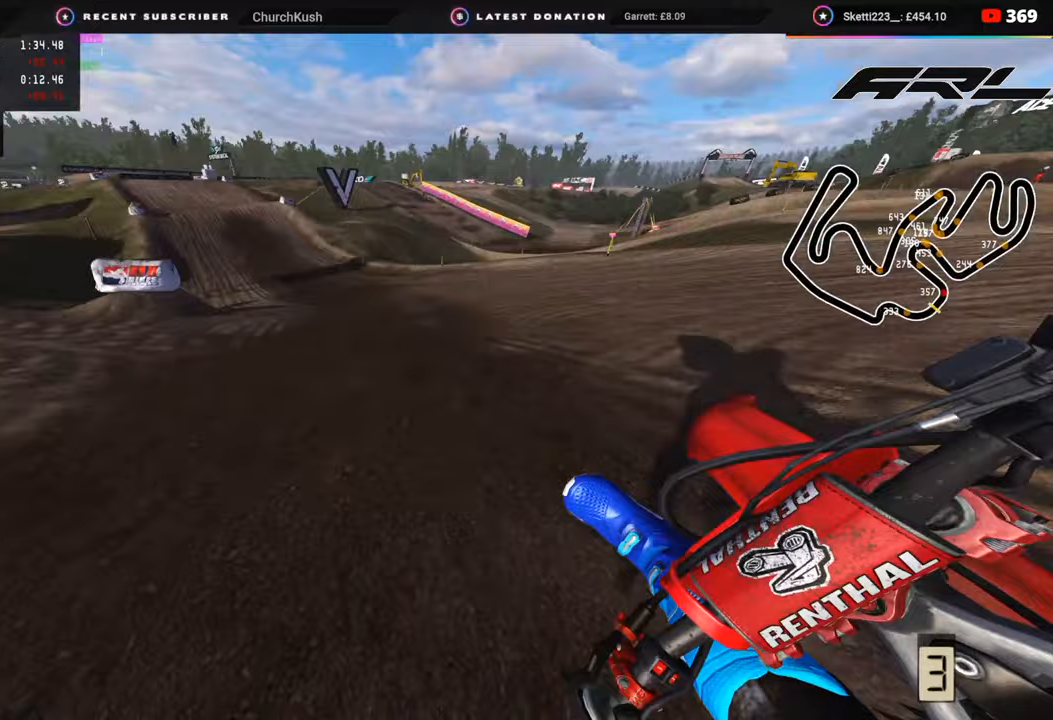
{"buttons": ["R2", "R3"], "left_stick": "down-left", "right_stick": "right", "events": []}
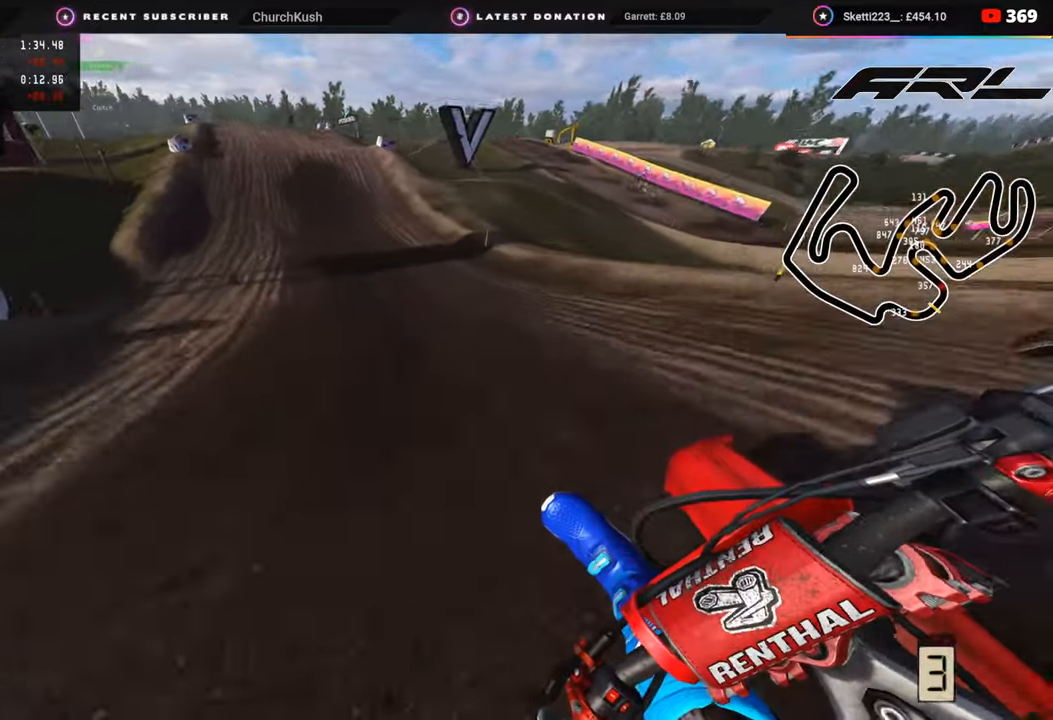
{"buttons": ["R2"], "left_stick": "center", "right_stick": "center", "events": [[50, "left_stick", "center"], [67, "R3", "up"], [100, "left_stick", "right"], [167, "left_stick", "center"], [267, "left_stick", "left"], [283, "right_stick", "center"], [383, "left_stick", "center"]]}
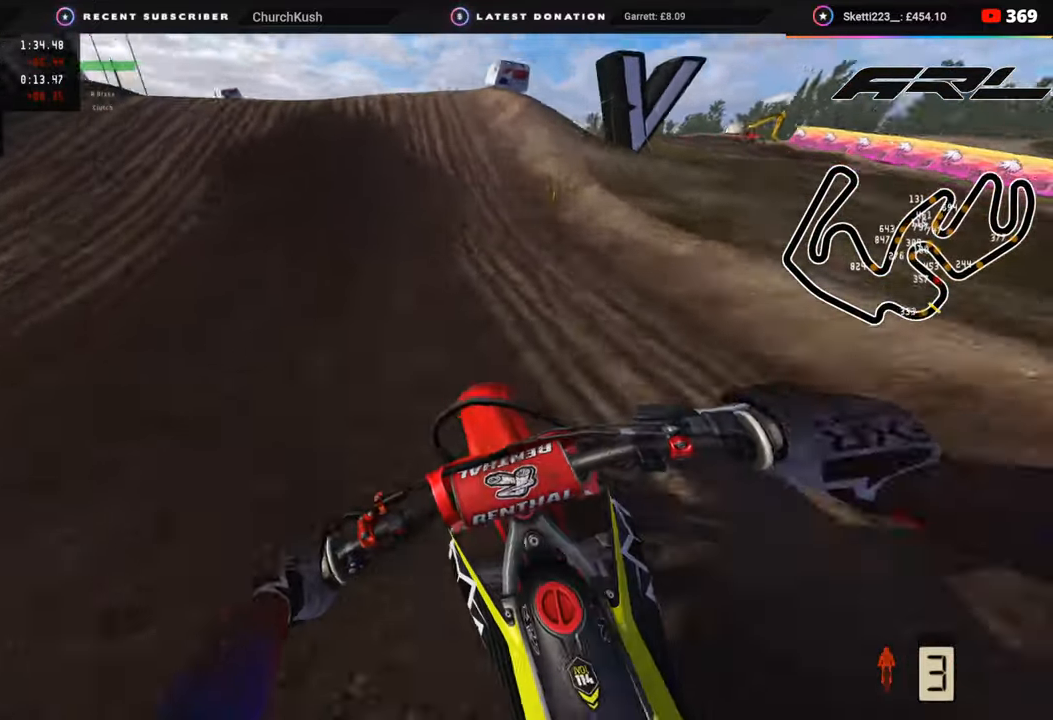
{"buttons": [], "left_stick": "center", "right_stick": "down-right", "events": [[117, "right_stick", "up"], [167, "R3", "down"], [267, "R2", "up"], [283, "right_stick", "center"], [350, "left_stick", "right"], [433, "R3", "up"], [433, "left_stick", "center"], [433, "right_stick", "down-right"]]}
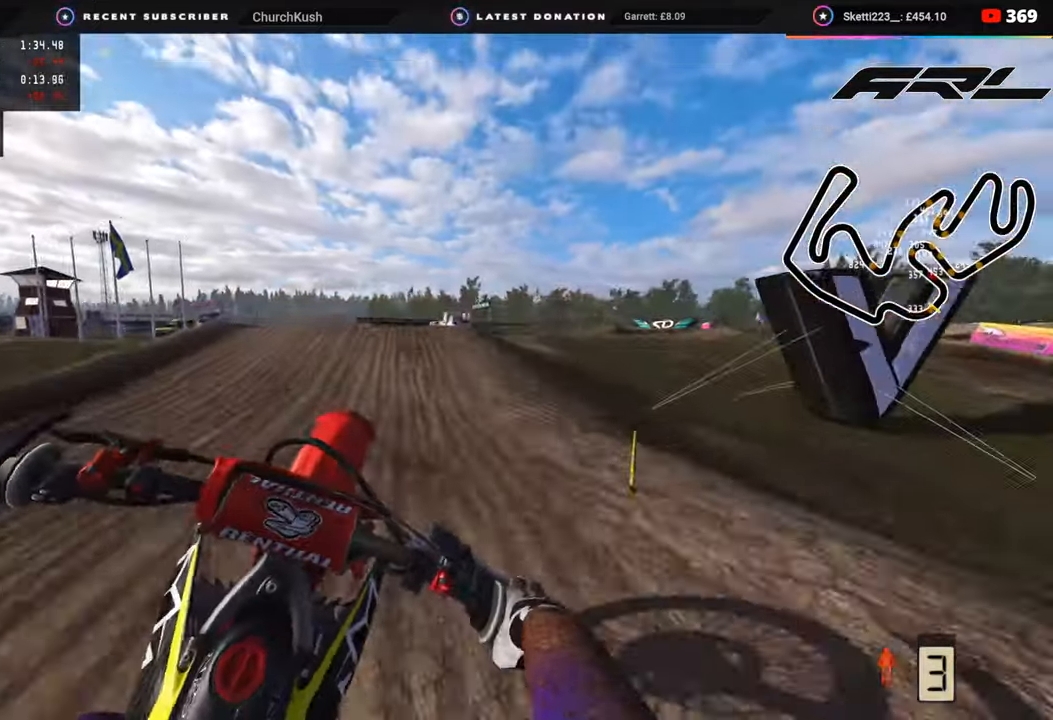
{"buttons": ["R2"], "left_stick": "center", "right_stick": "down", "events": [[183, "right_stick", "down"], [417, "R2", "down"]]}
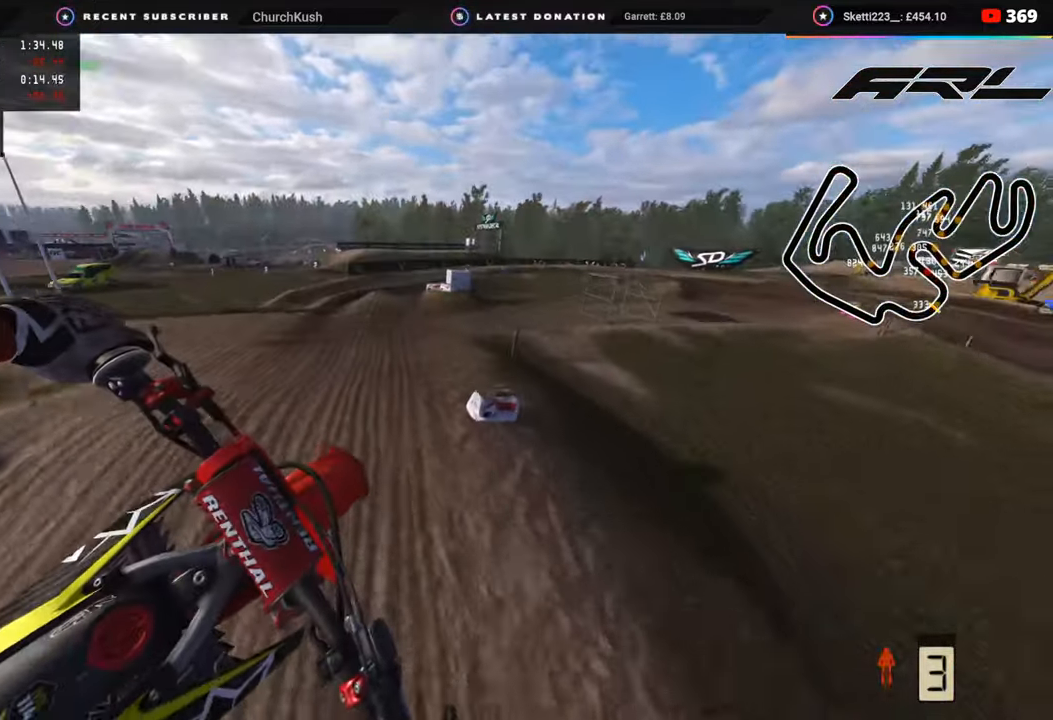
{"buttons": ["R2"], "left_stick": "center", "right_stick": "down", "events": [[250, "SQUARE", "down"], [350, "SQUARE", "up"]]}
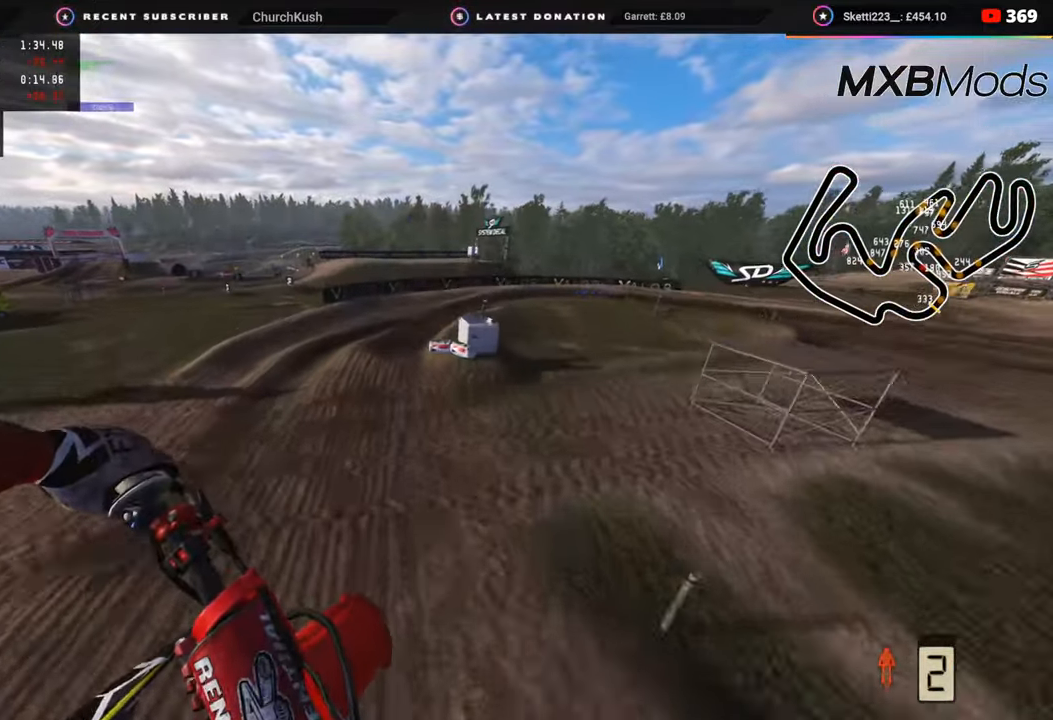
{"buttons": ["R2"], "left_stick": "up", "right_stick": "center", "events": [[50, "right_stick", "down-right"], [83, "left_stick", "up"], [333, "right_stick", "center"]]}
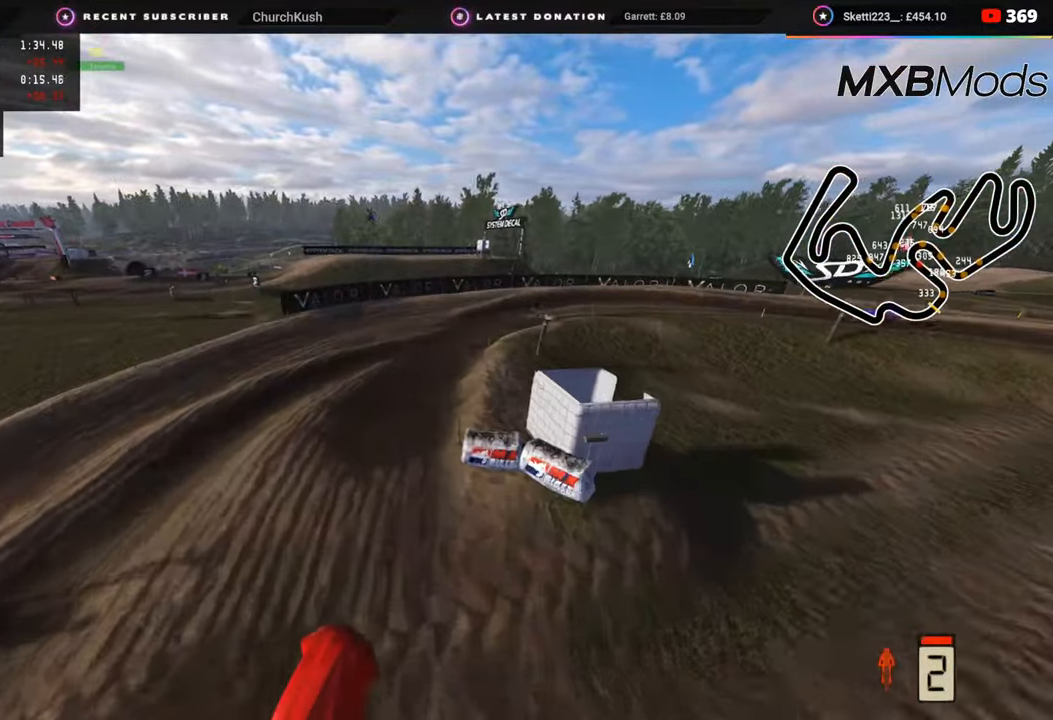
{"buttons": ["R2", "R3"], "left_stick": "up-right", "right_stick": "up-left", "events": [[150, "TRIANGLE", "down"], [233, "R2", "up"], [233, "TRIANGLE", "up"], [283, "right_stick", "up"], [333, "left_stick", "up-right"], [350, "R2", "down"], [350, "R3", "down"], [433, "right_stick", "up-left"]]}
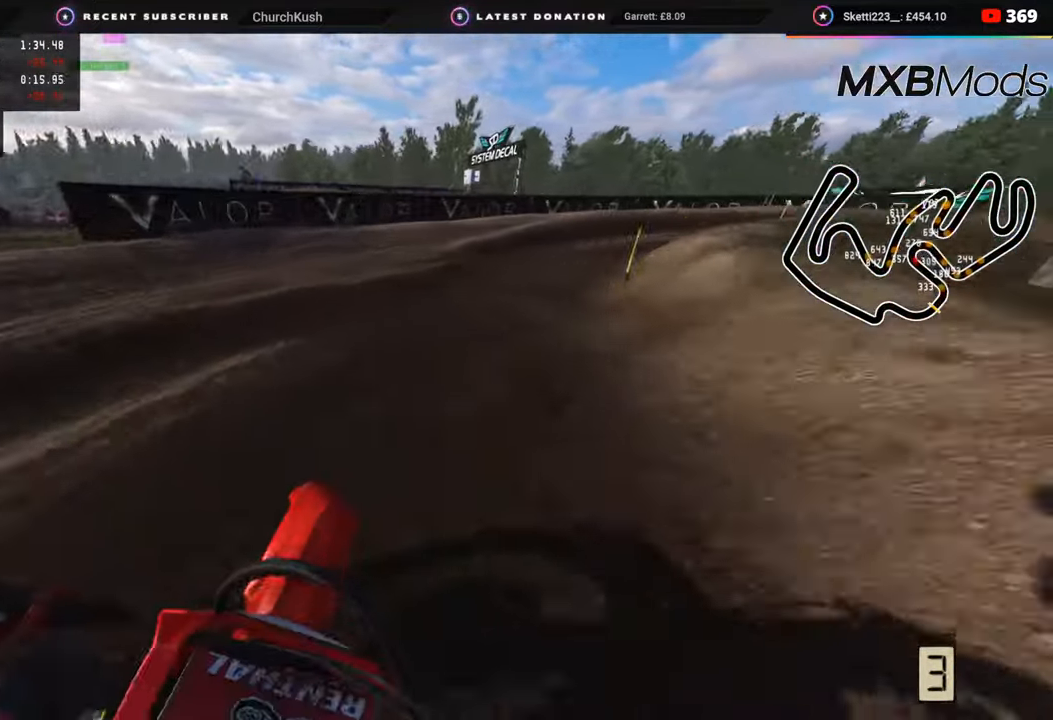
{"buttons": ["R3"], "left_stick": "up-right", "right_stick": "up-left", "events": [[283, "R2", "up"], [367, "R2", "down"], [483, "R2", "up"]]}
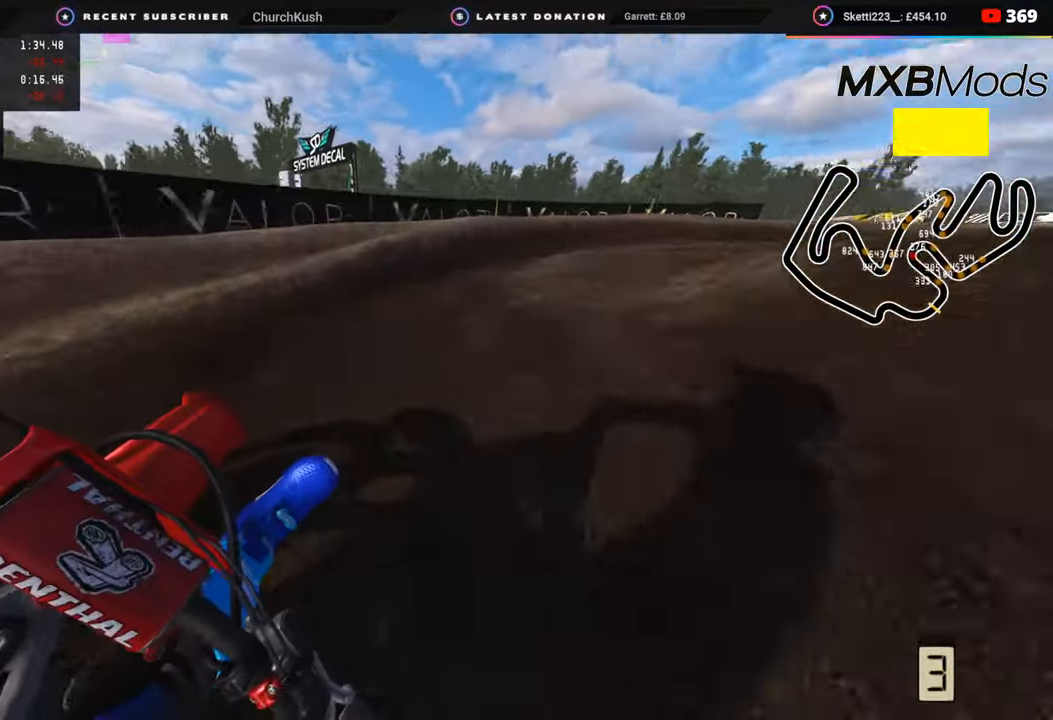
{"buttons": ["R2", "R3"], "left_stick": "up-right", "right_stick": "up-left", "events": [[50, "R2", "down"], [183, "R2", "up"], [383, "R2", "down"]]}
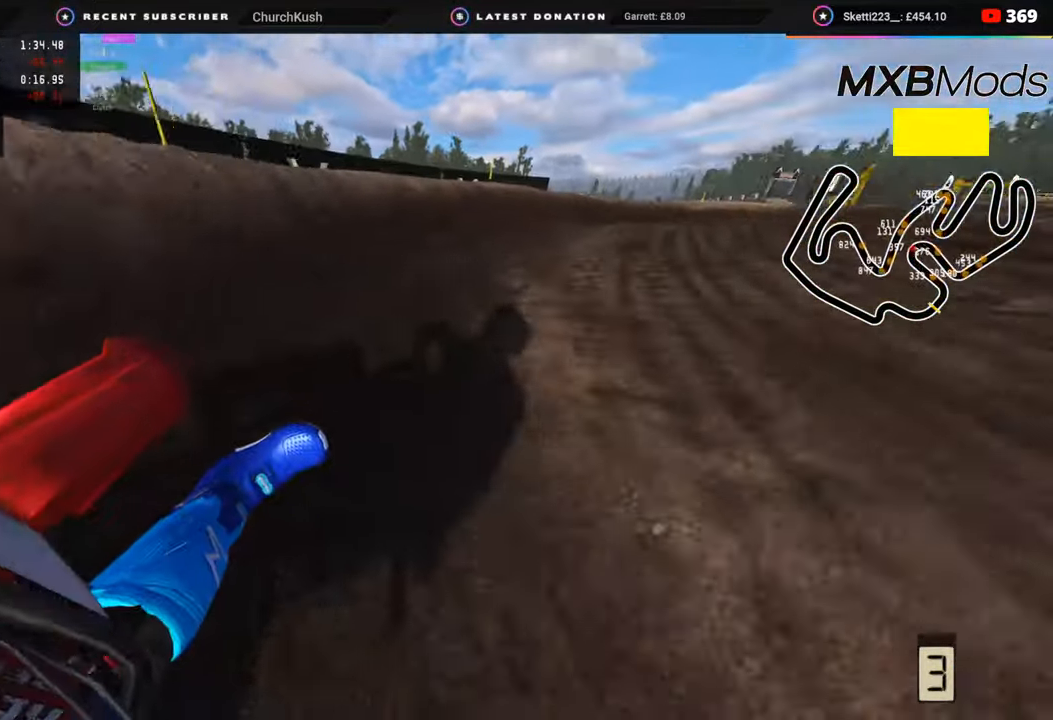
{"buttons": ["R2", "R3"], "left_stick": "up-right", "right_stick": "up-left", "events": []}
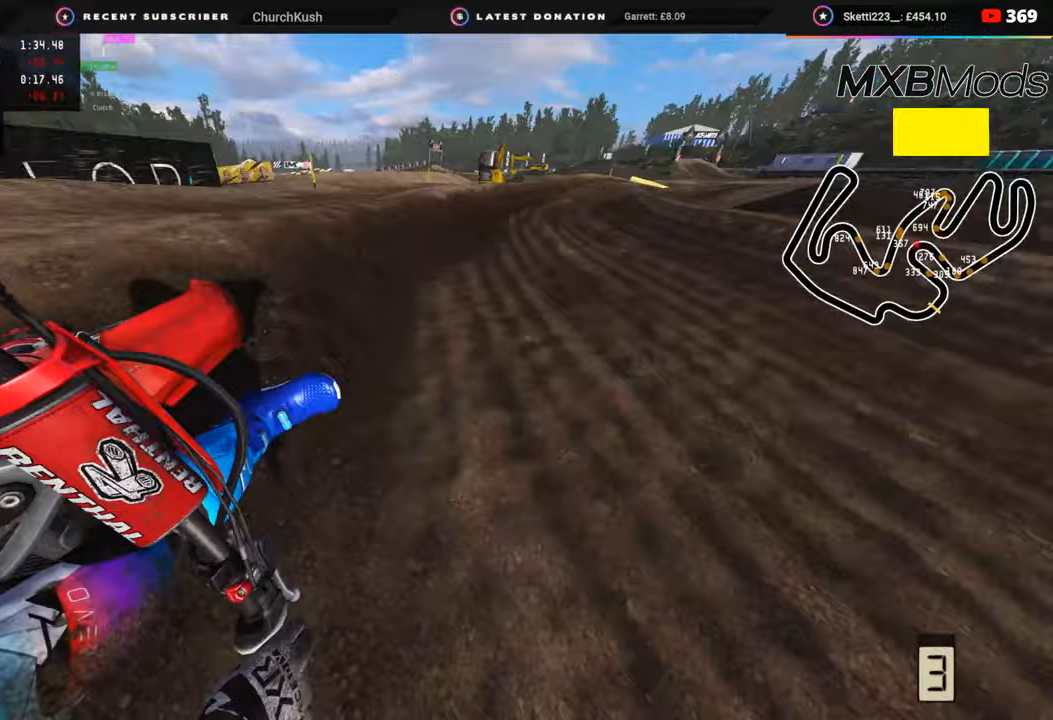
{"buttons": ["R2"], "left_stick": "up-right", "right_stick": "up", "events": [[183, "left_stick", "up"], [317, "right_stick", "up"], [350, "R3", "up"], [433, "left_stick", "up-right"]]}
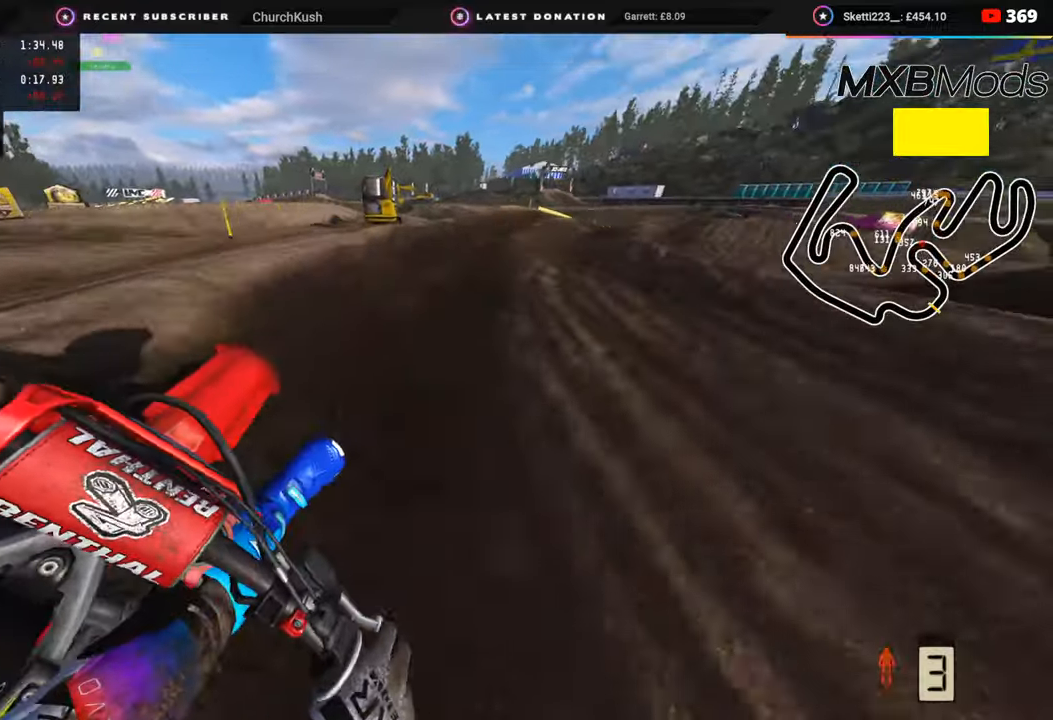
{"buttons": ["R3"], "left_stick": "up-right", "right_stick": "up-left", "events": [[200, "right_stick", "center"], [333, "R2", "up"], [450, "R3", "down"], [483, "right_stick", "up-left"]]}
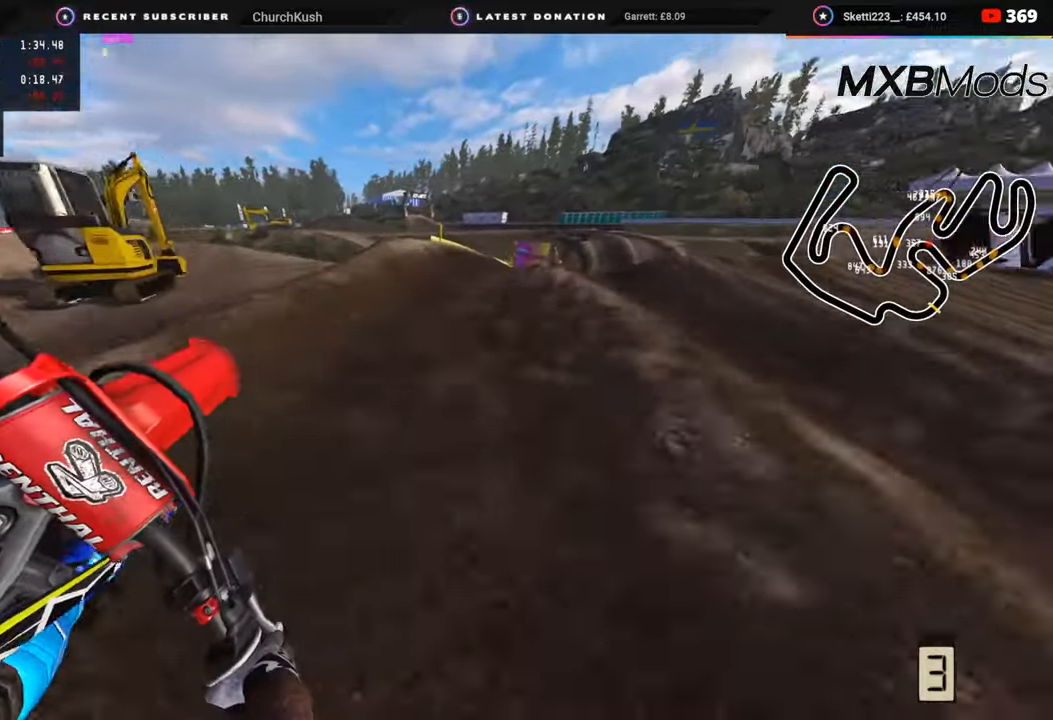
{"buttons": ["R2", "R3"], "left_stick": "up-right", "right_stick": "left", "events": [[167, "right_stick", "left"], [283, "R2", "down"]]}
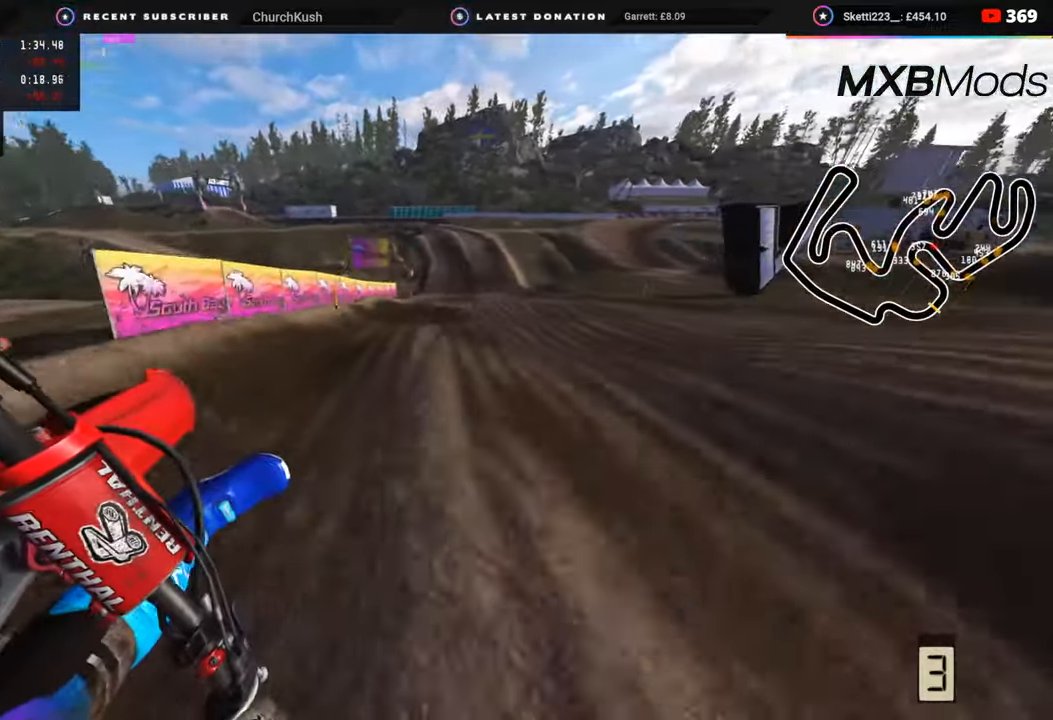
{"buttons": ["R2"], "left_stick": "up-right", "right_stick": "left", "events": [[367, "R3", "up"]]}
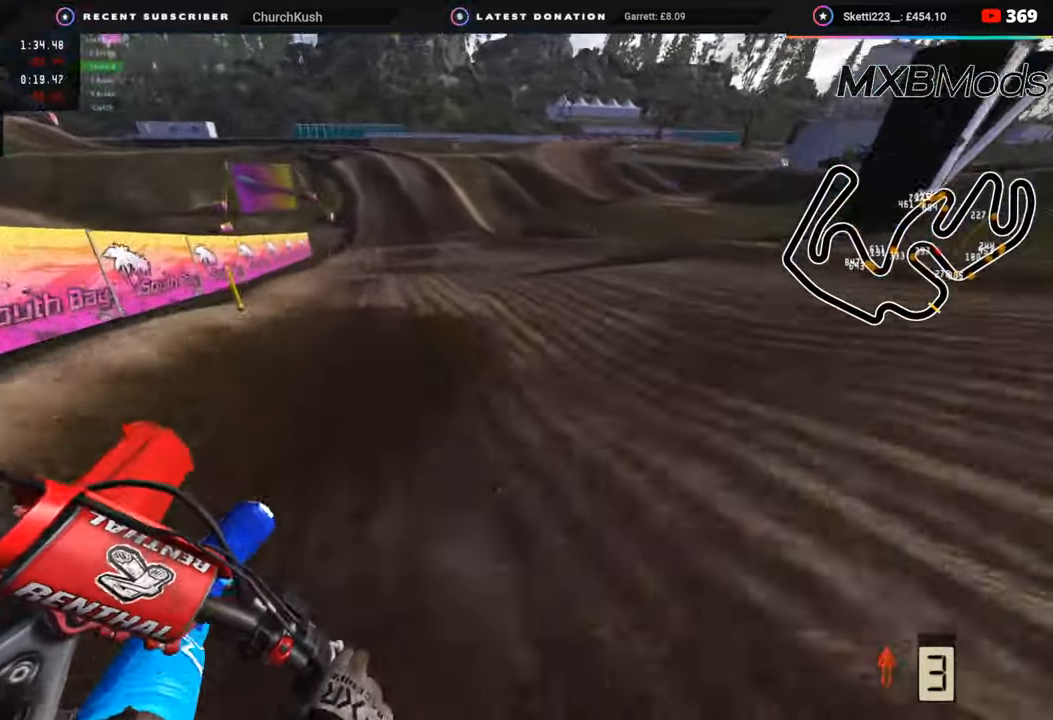
{"buttons": ["R2"], "left_stick": "center", "right_stick": "left", "events": [[283, "left_stick", "center"]]}
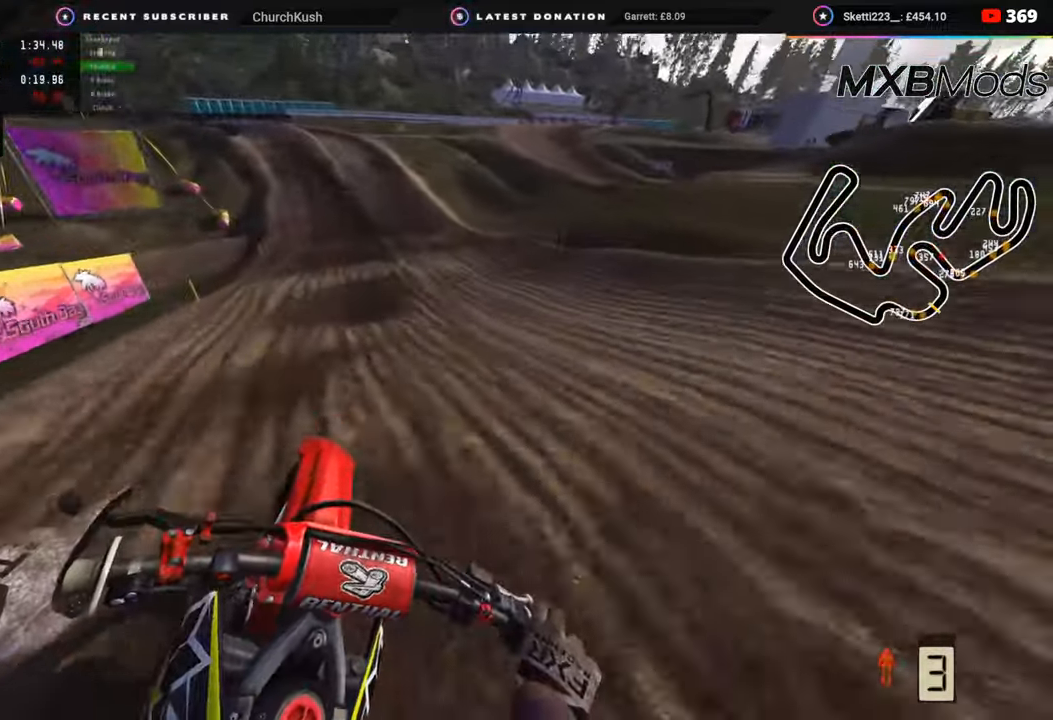
{"buttons": ["R2"], "left_stick": "down-left", "right_stick": "down-left", "events": [[167, "left_stick", "down-left"], [333, "right_stick", "down-left"]]}